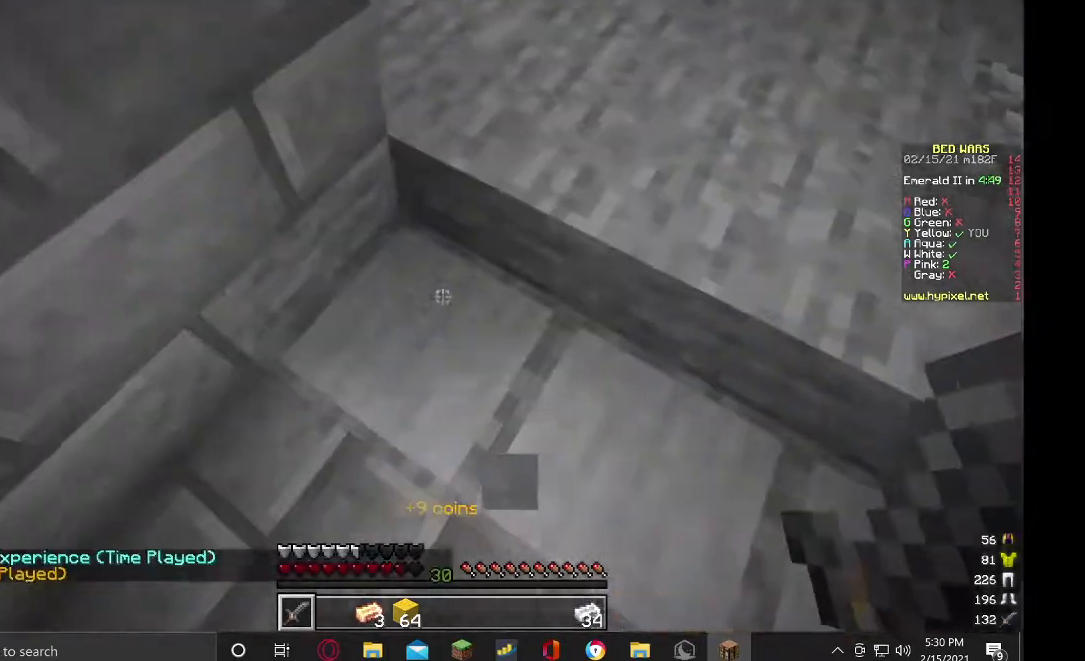
Gameplay with keyboard and mouse; each line is a JSON object with the keys and mouse buttons held at the frame after it. "events" lists presses ("down") and releases ("up") of "a", "d", "s", "w", "mouse_left" and "mouse_right" between this image and that frame as [ms after this image, input, new state], when the widget could be followed in between. "mouse_left", "mouse_right" = the "left", "right" buttons of the "mouse" list. No other keys are recorded. Fast repeated clicks can show as one long hold. Mouse movement is not recorded.
{"keys": ["w"], "mouse": [], "events": [[67, "d", "up"], [133, "w", "down"], [267, "w", "up"], [333, "w", "down"]]}
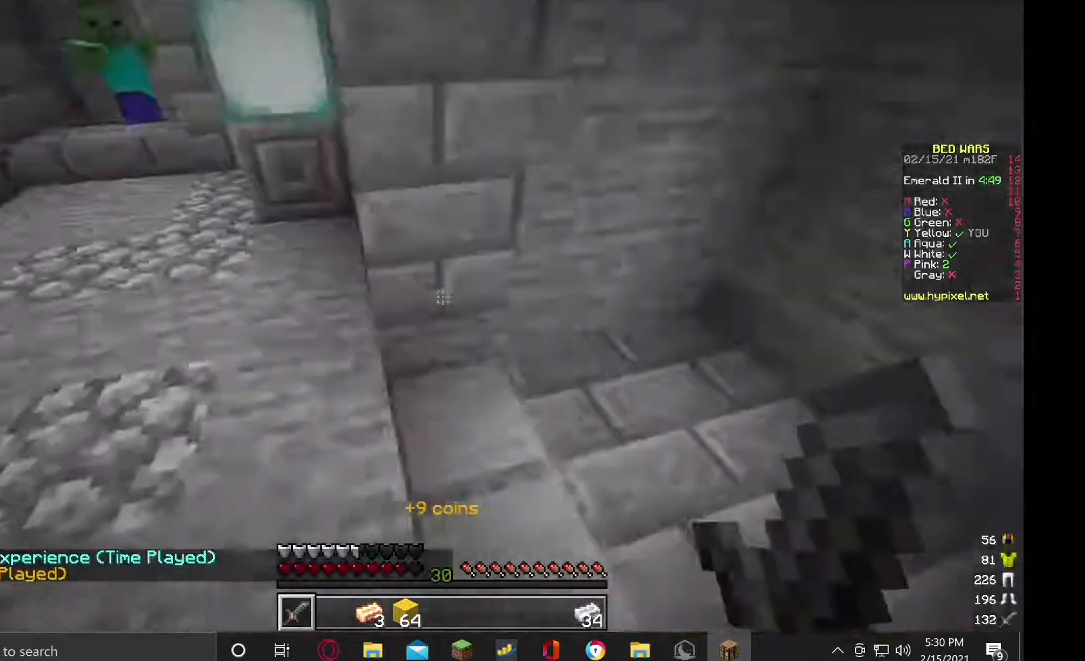
{"keys": ["w"], "mouse": [], "events": []}
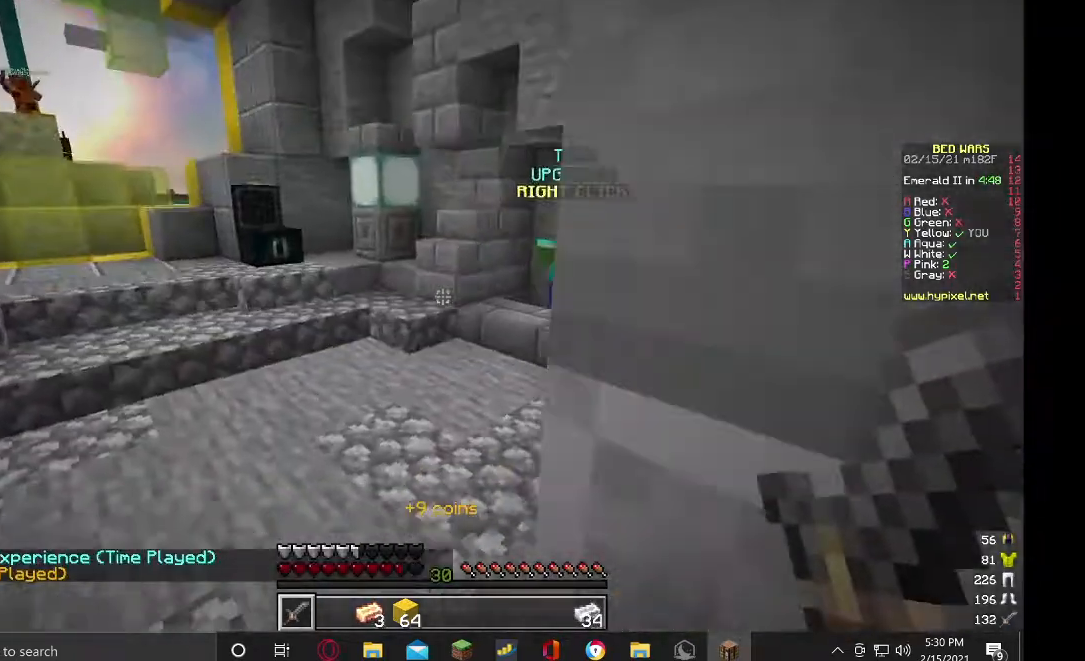
{"keys": ["w"], "mouse": [], "events": []}
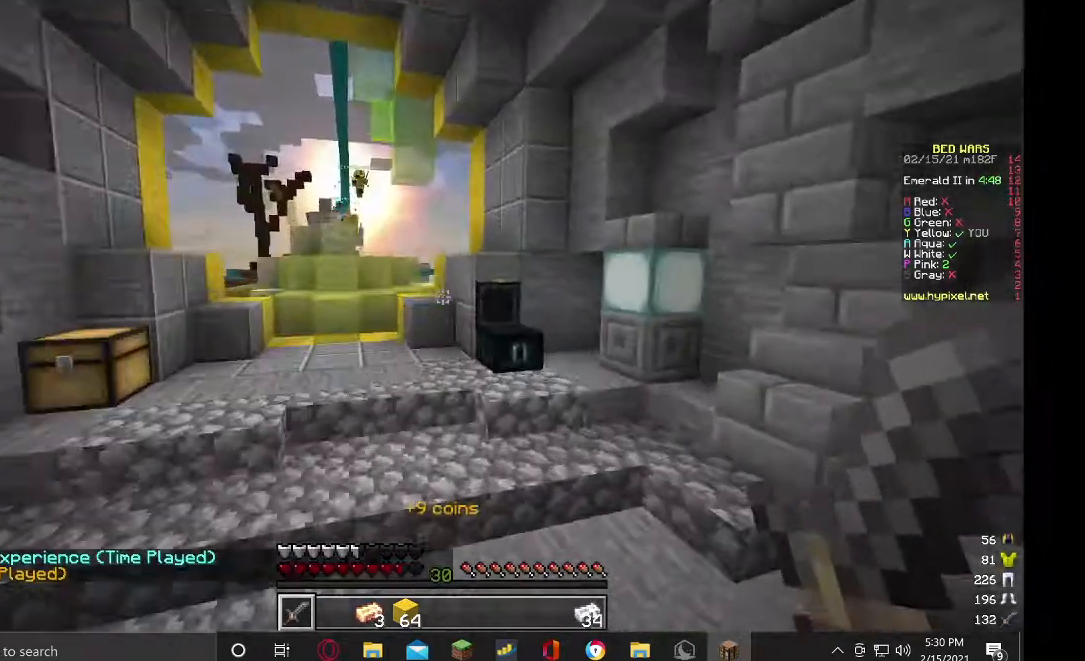
{"keys": ["w"], "mouse": [], "events": []}
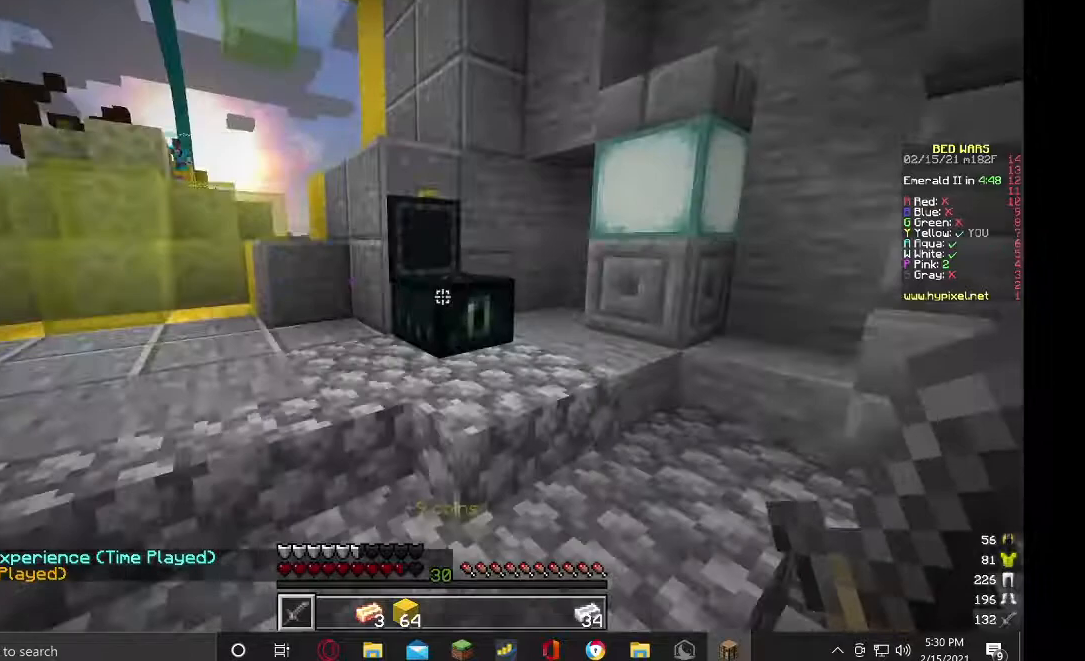
{"keys": [], "mouse": [], "events": [[100, "mouse_right", "down"], [100, "w", "up"], [200, "mouse_right", "up"]]}
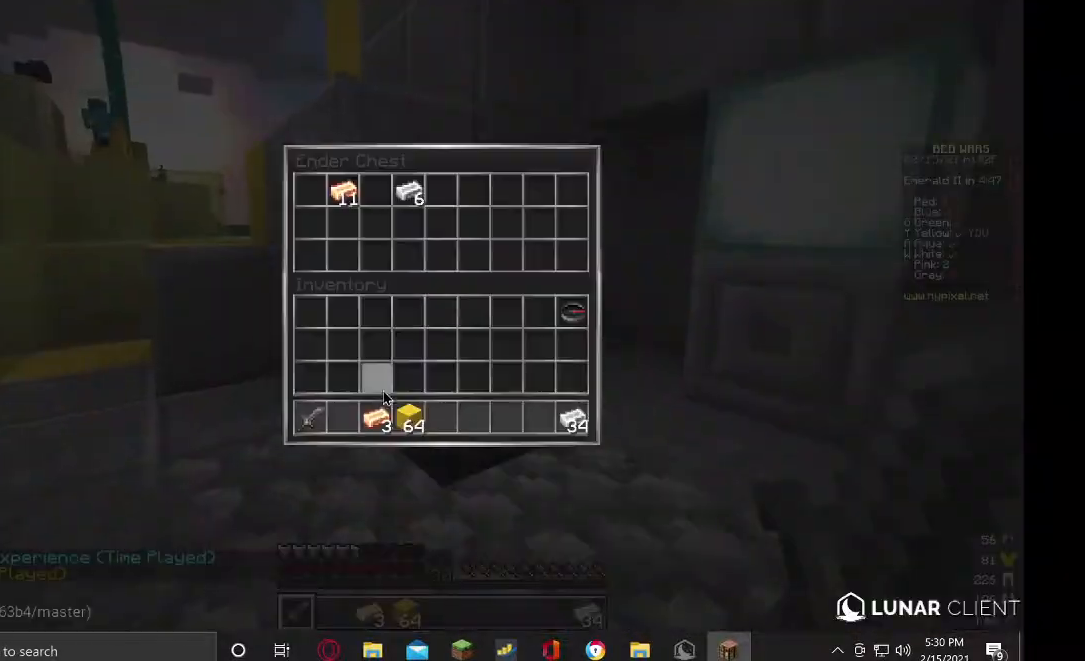
{"keys": [], "mouse": [], "events": []}
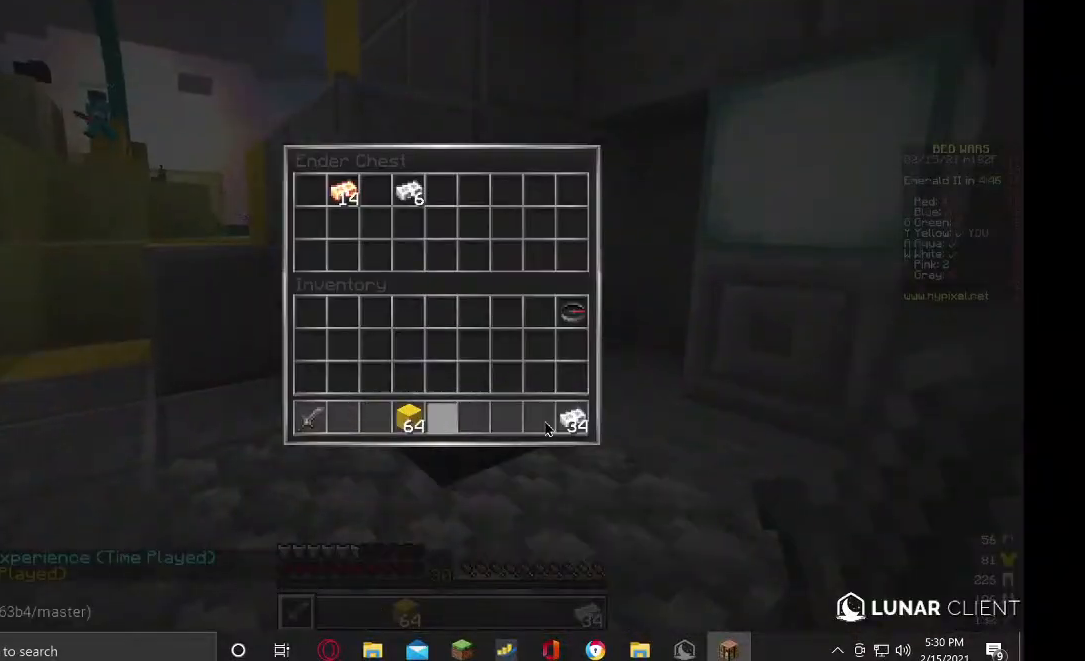
{"keys": [], "mouse": [], "events": []}
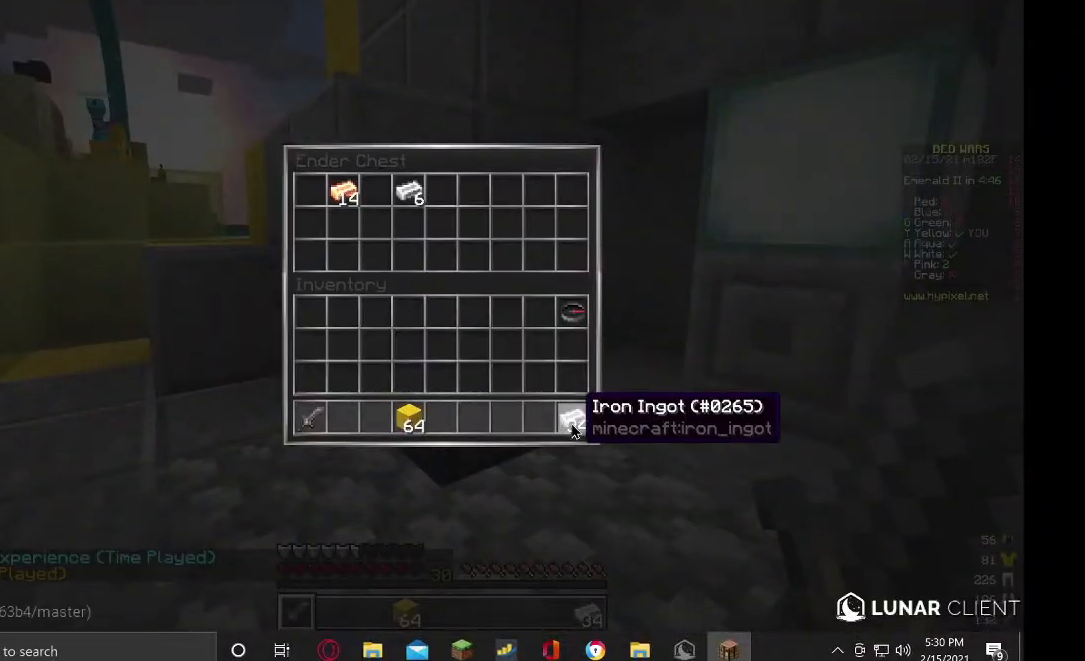
{"keys": ["w"], "mouse": [], "events": [[367, "w", "down"]]}
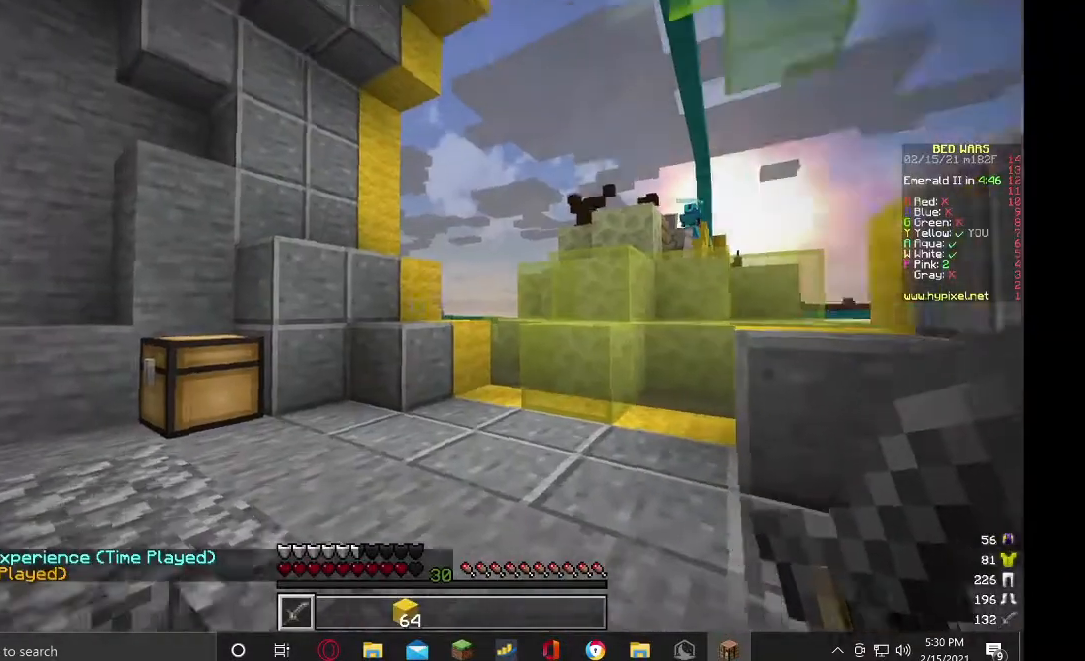
{"keys": ["w"], "mouse": [], "events": []}
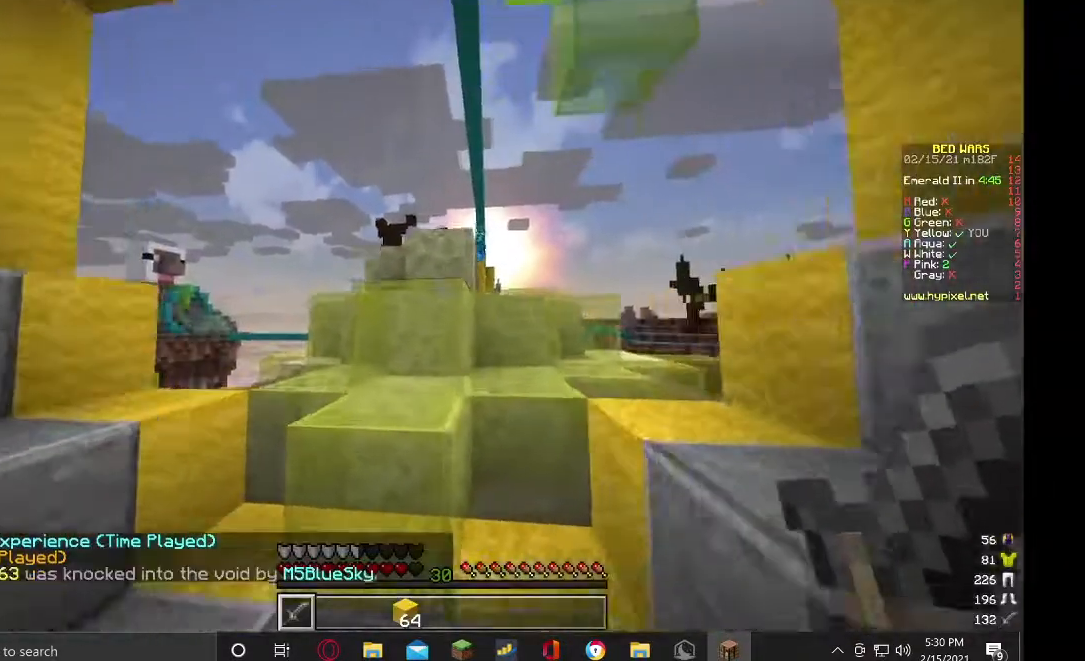
{"keys": ["w"], "mouse": [], "events": []}
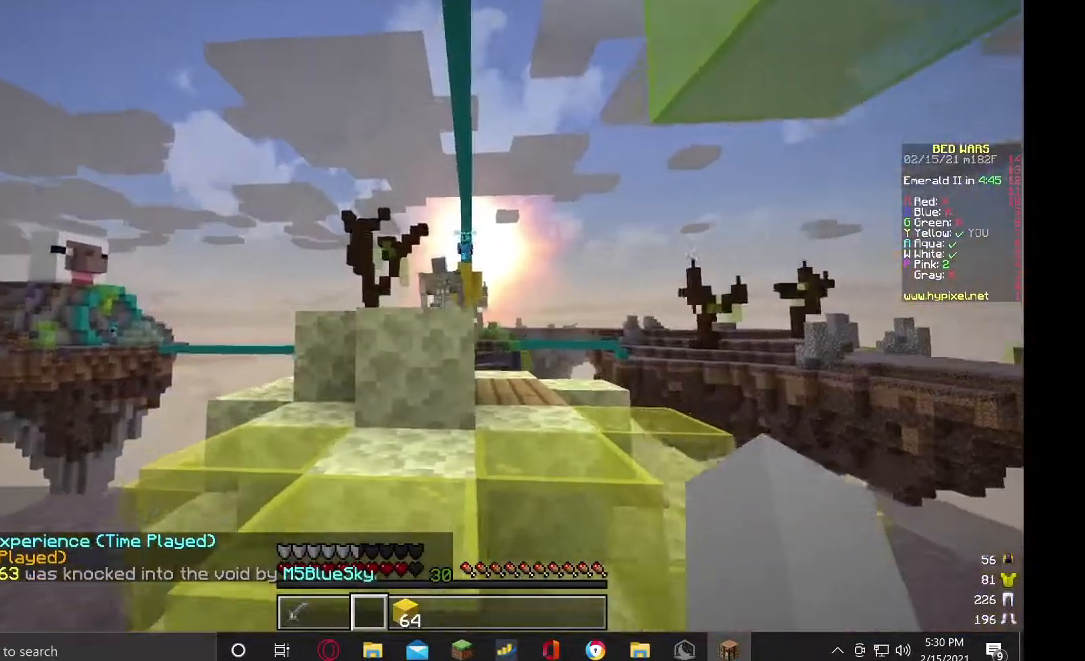
{"keys": ["w"], "mouse": [], "events": []}
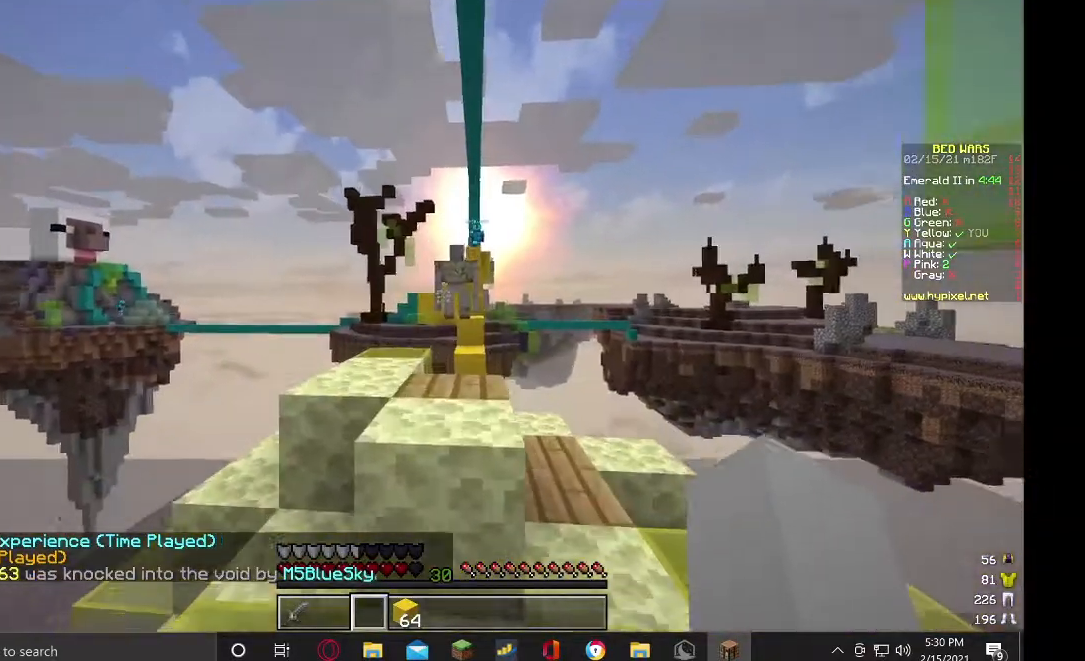
{"keys": ["w"], "mouse": [], "events": []}
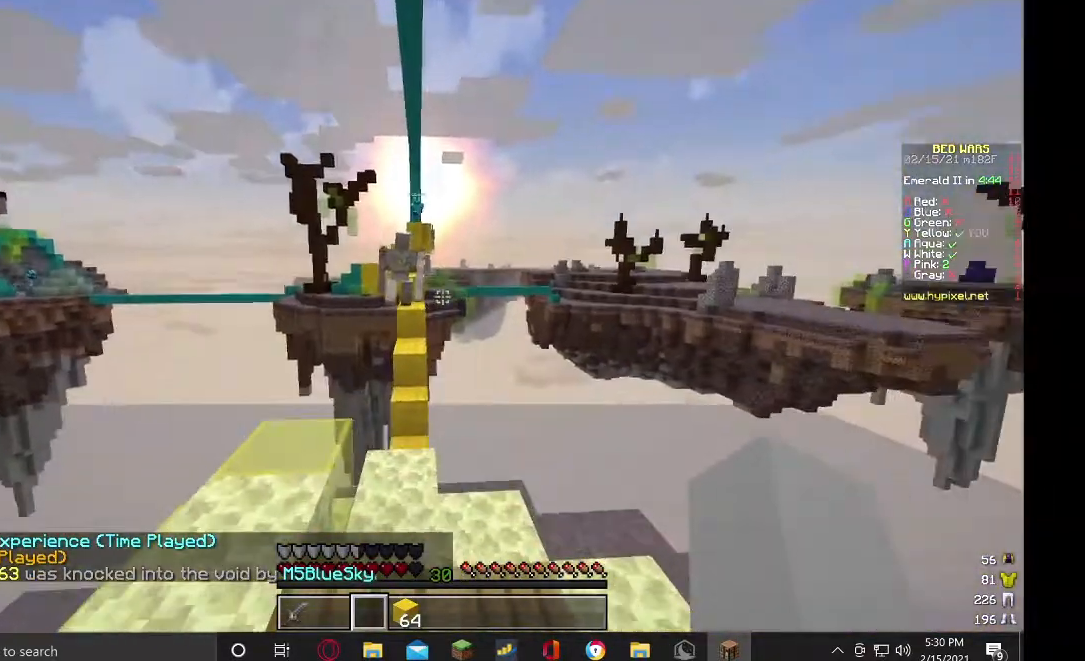
{"keys": ["w"], "mouse": [], "events": []}
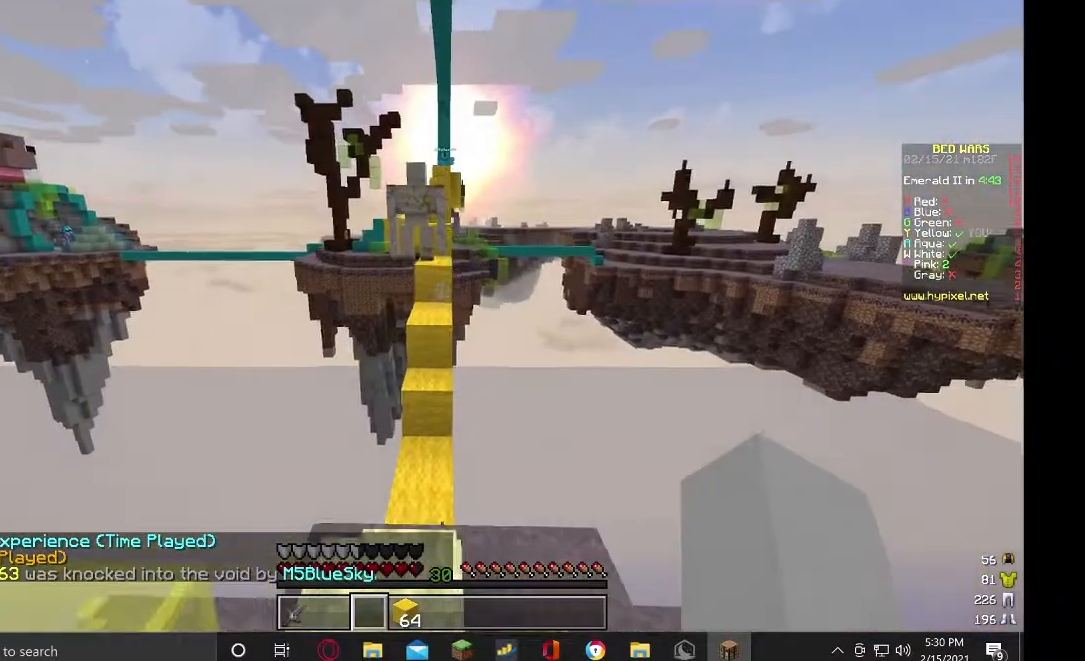
{"keys": [], "mouse": [], "events": [[167, "w", "up"]]}
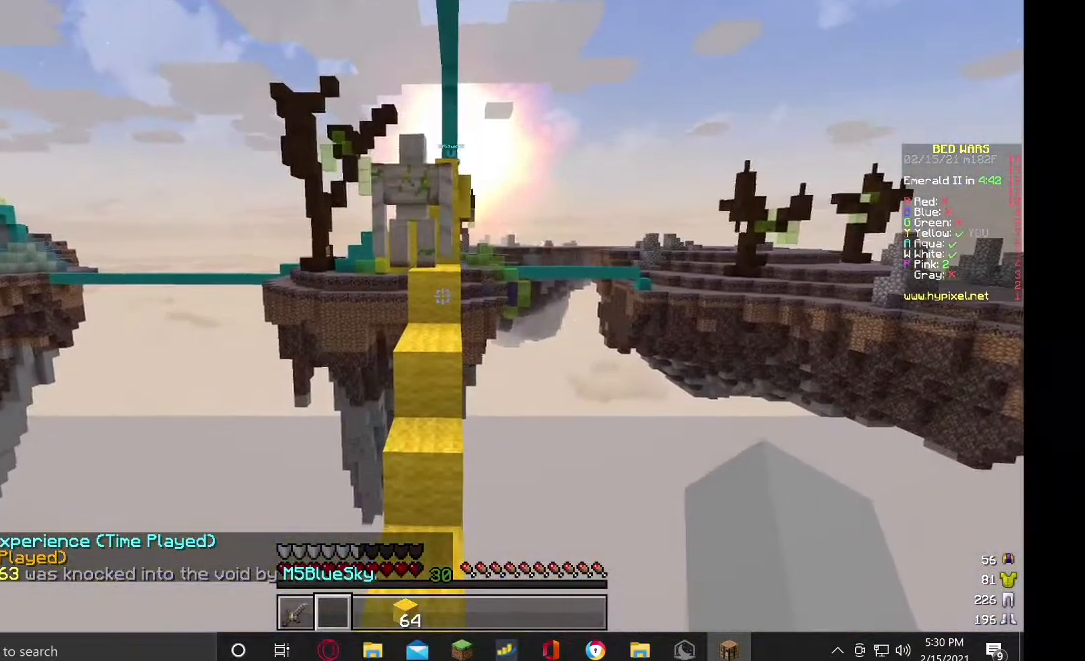
{"keys": [], "mouse": [], "events": []}
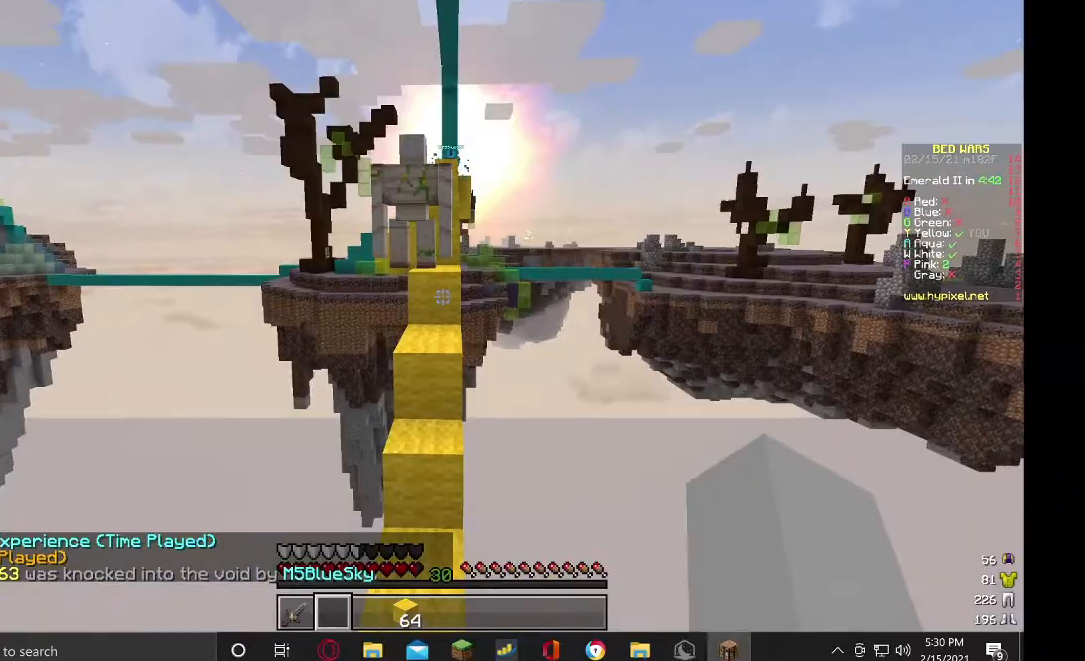
{"keys": [], "mouse": [], "events": []}
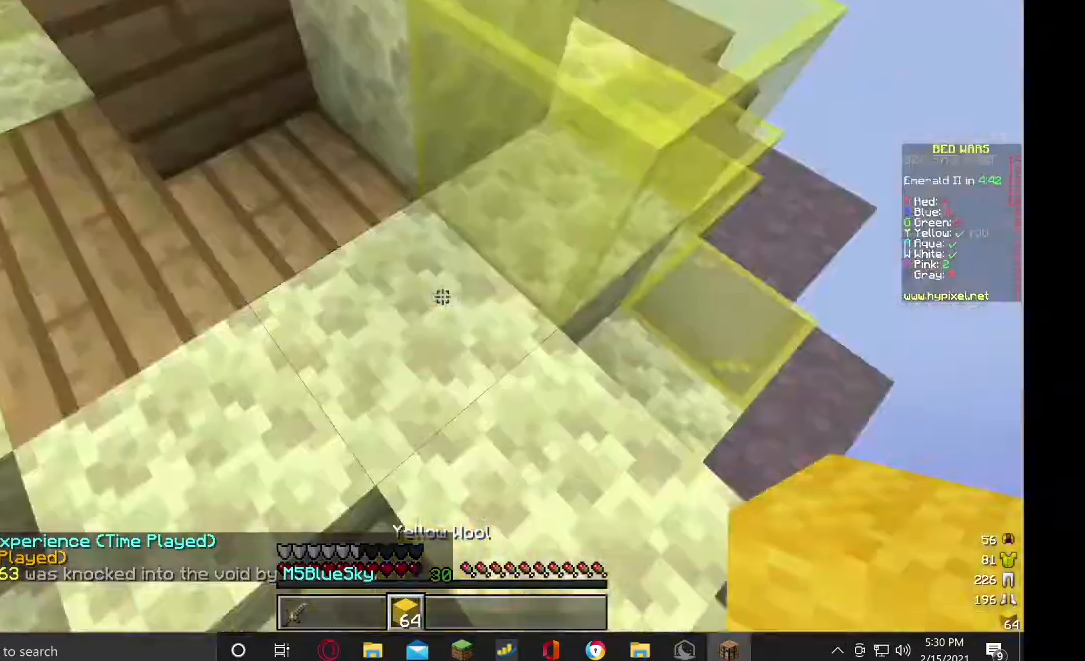
{"keys": ["w"], "mouse": [], "events": [[133, "w", "down"], [233, "w", "up"], [300, "w", "down"]]}
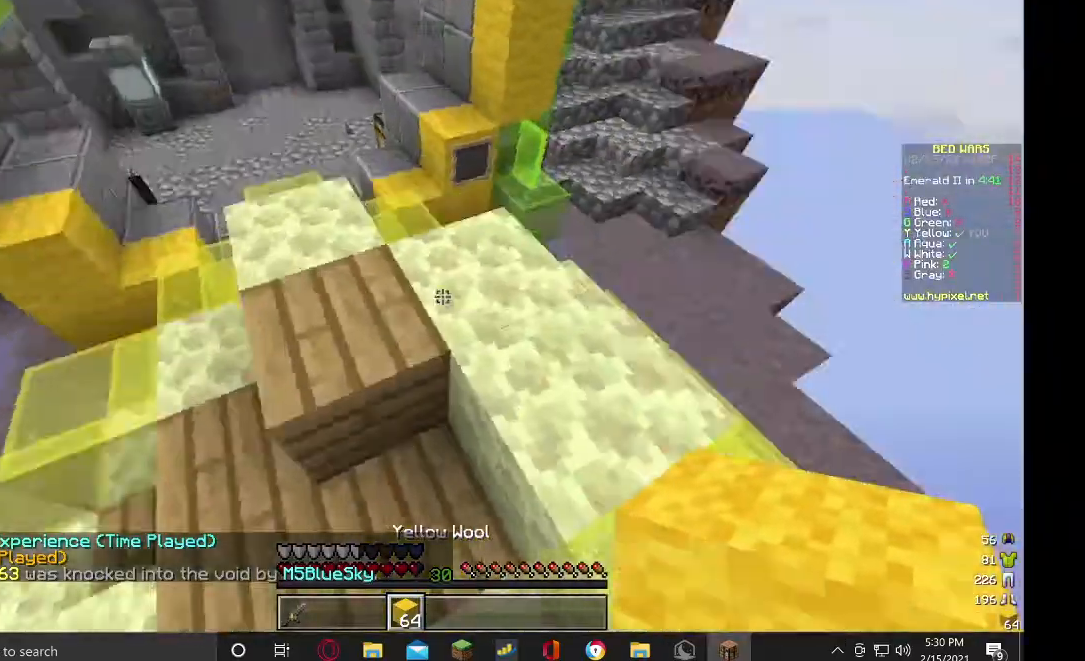
{"keys": ["w"], "mouse": [], "events": []}
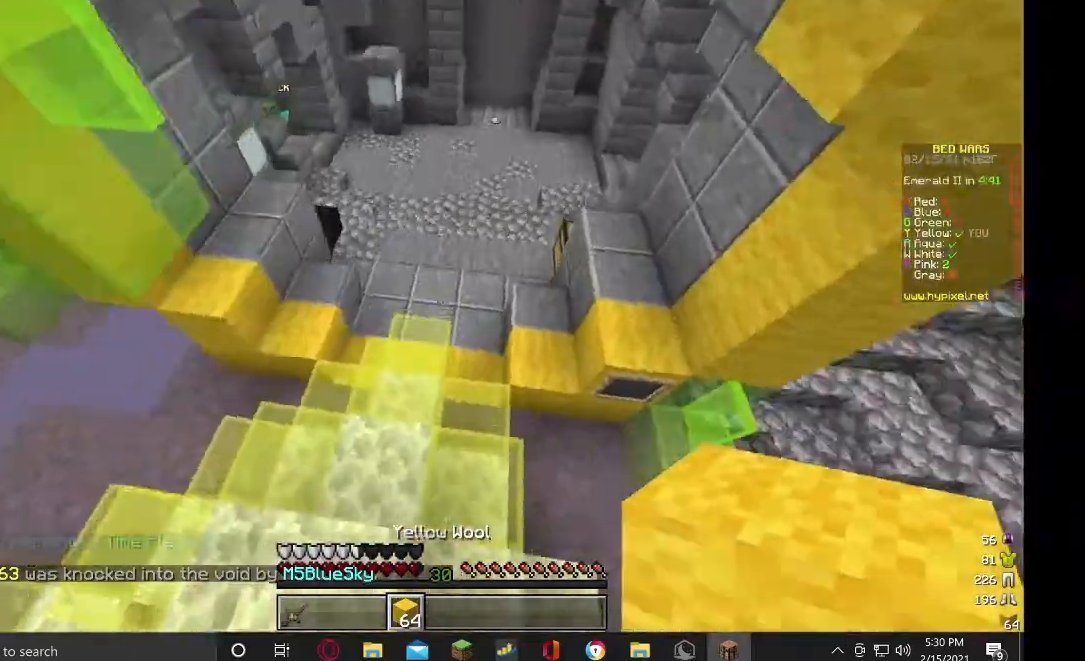
{"keys": ["w"], "mouse": [], "events": []}
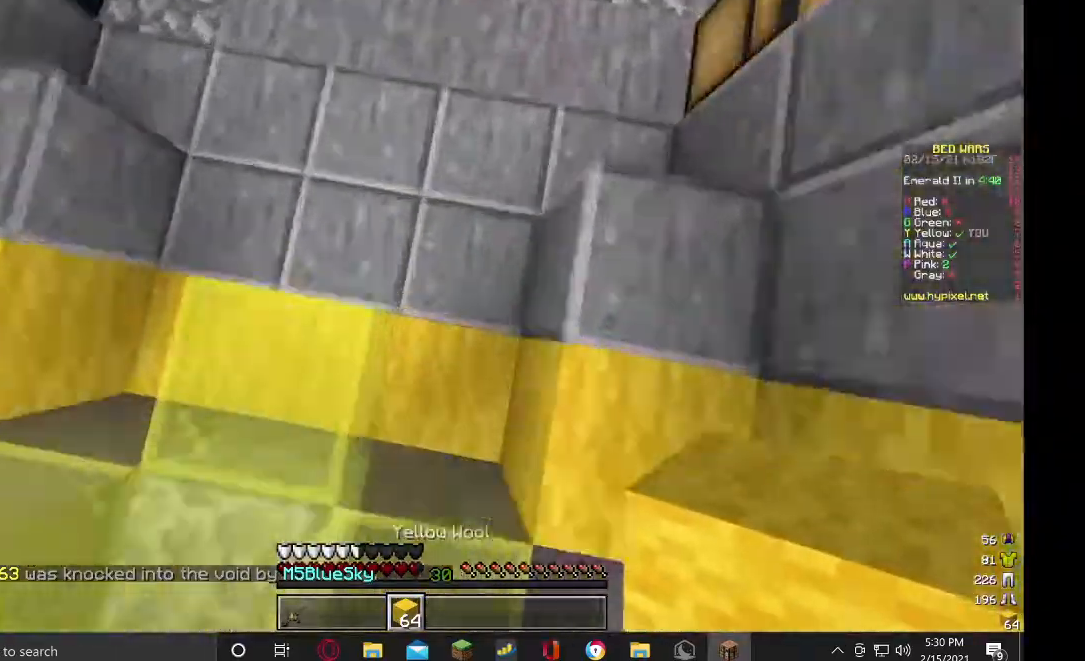
{"keys": ["w"], "mouse": [], "events": []}
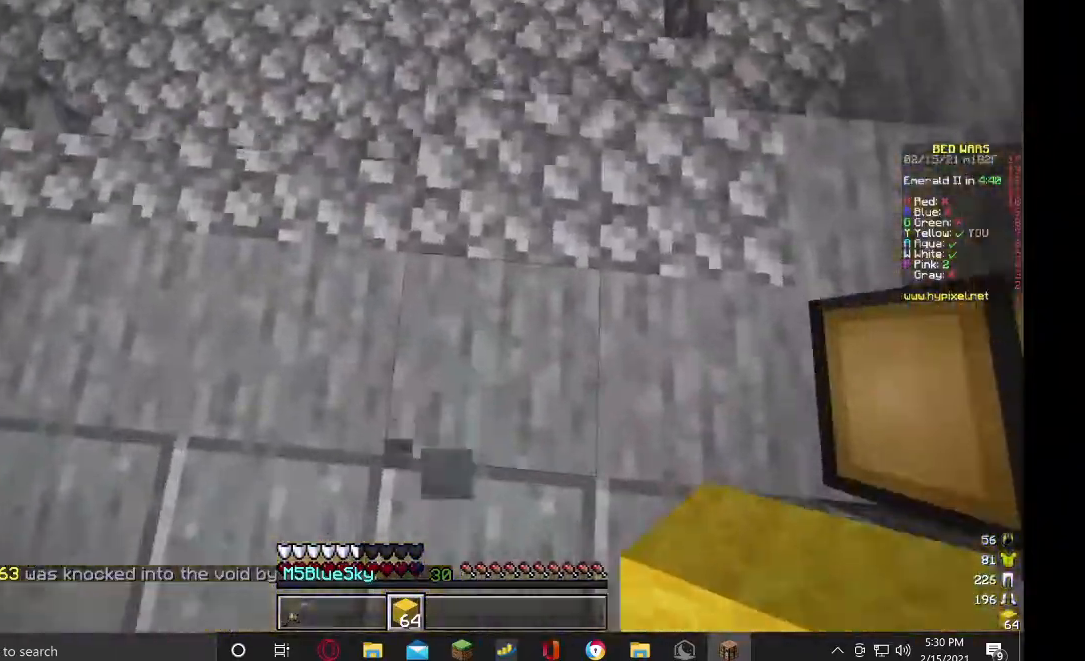
{"keys": ["w"], "mouse": [], "events": []}
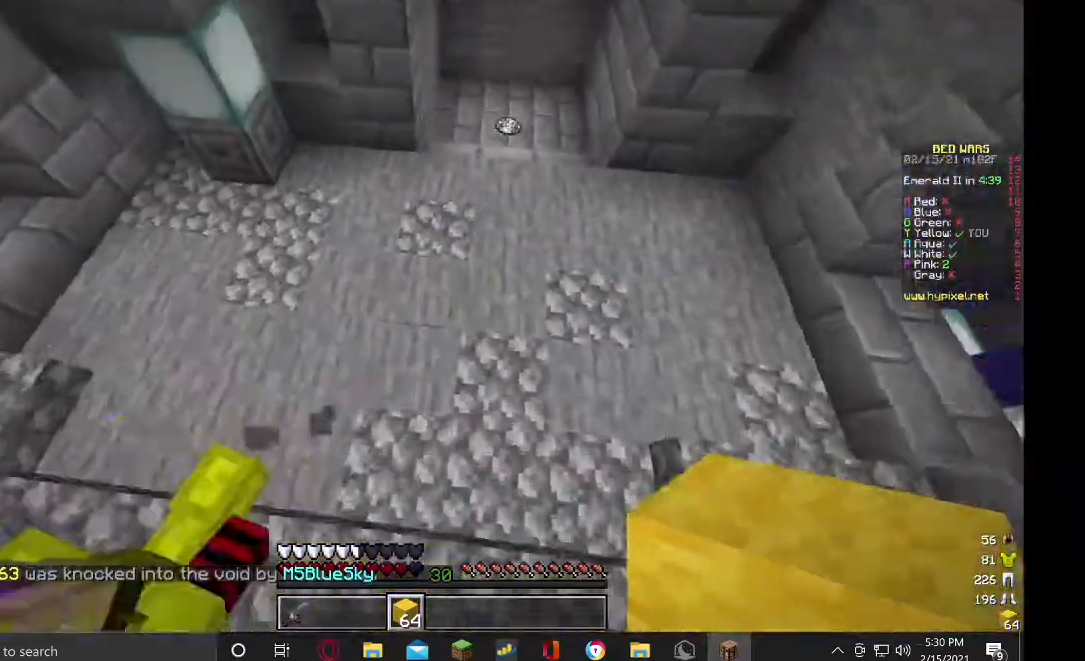
{"keys": ["w"], "mouse": [], "events": []}
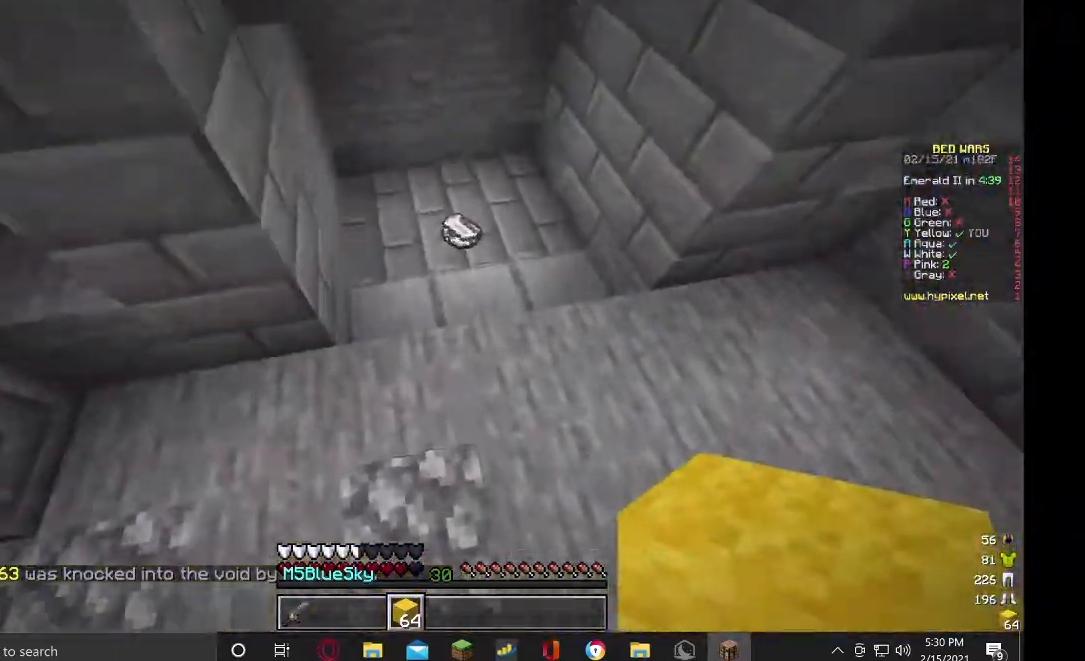
{"keys": ["d", "w"], "mouse": [], "events": [[300, "d", "down"]]}
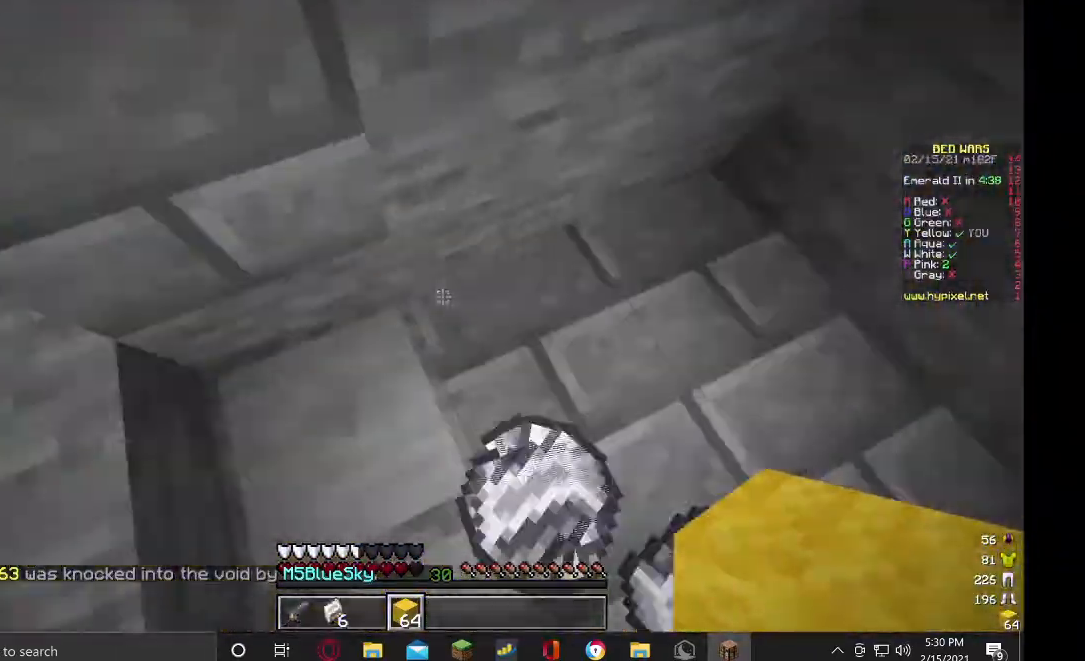
{"keys": ["w"], "mouse": ["left"], "events": [[33, "mouse_left", "down"], [200, "d", "up"]]}
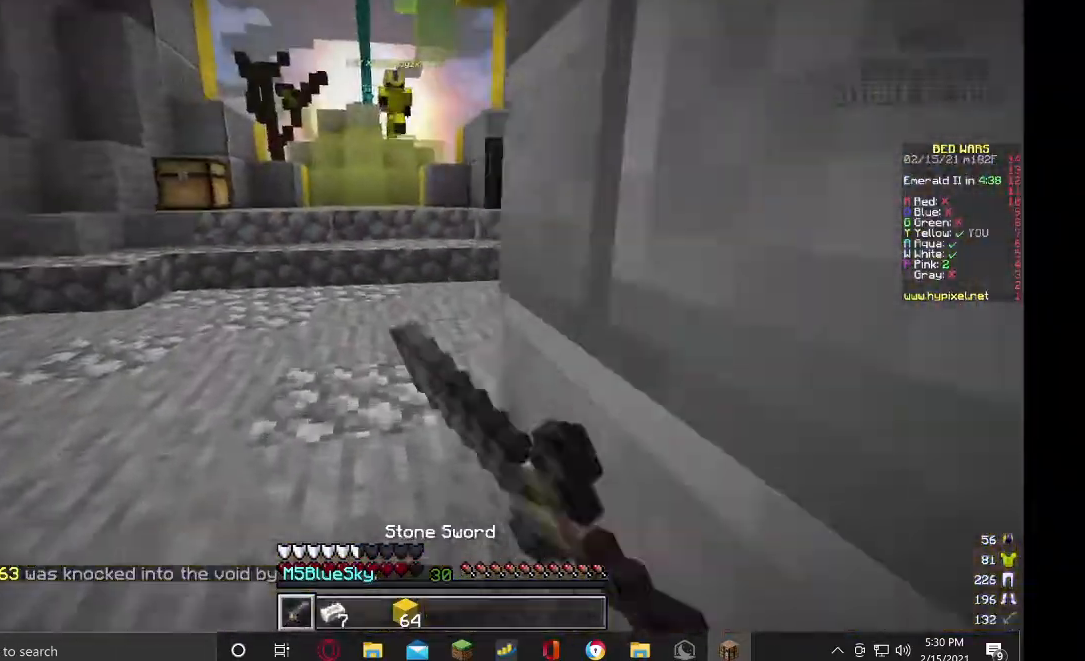
{"keys": ["s"], "mouse": ["left"]}
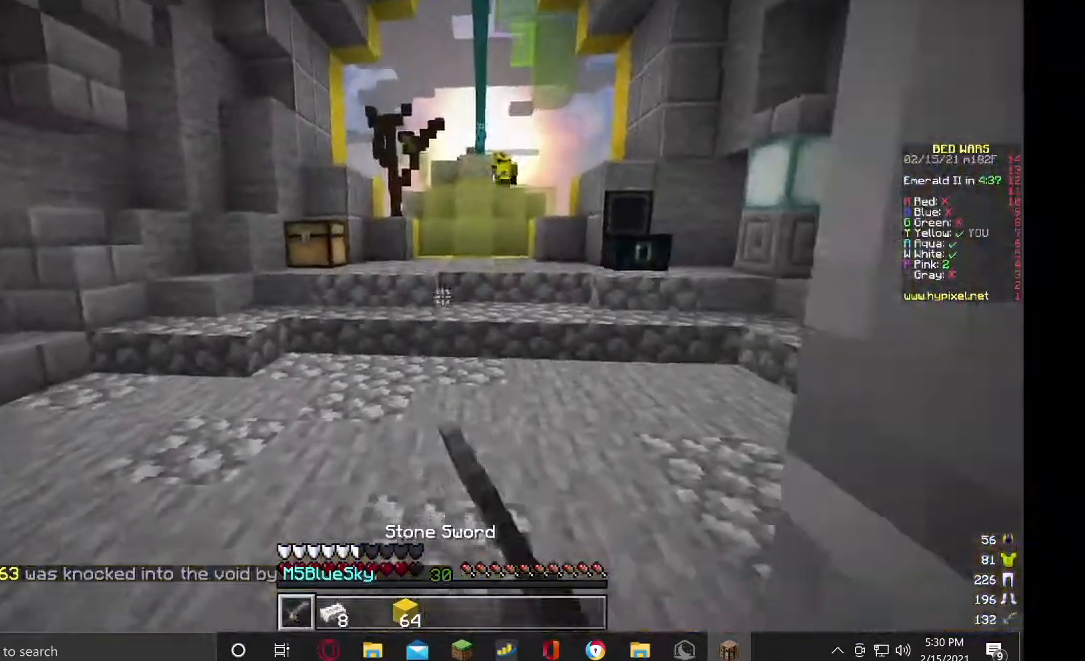
{"keys": ["w"], "mouse": [], "events": [[267, "s", "up"], [333, "w", "down"], [400, "mouse_left", "up"]]}
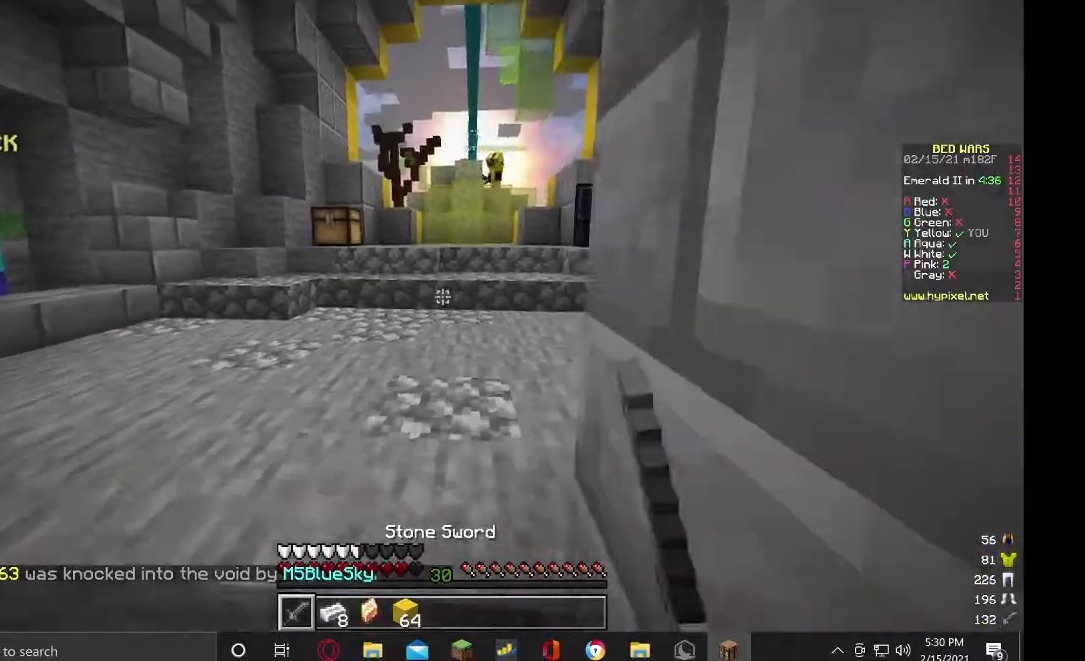
{"keys": ["w"], "mouse": [], "events": [[133, "a", "down"], [367, "a", "up"]]}